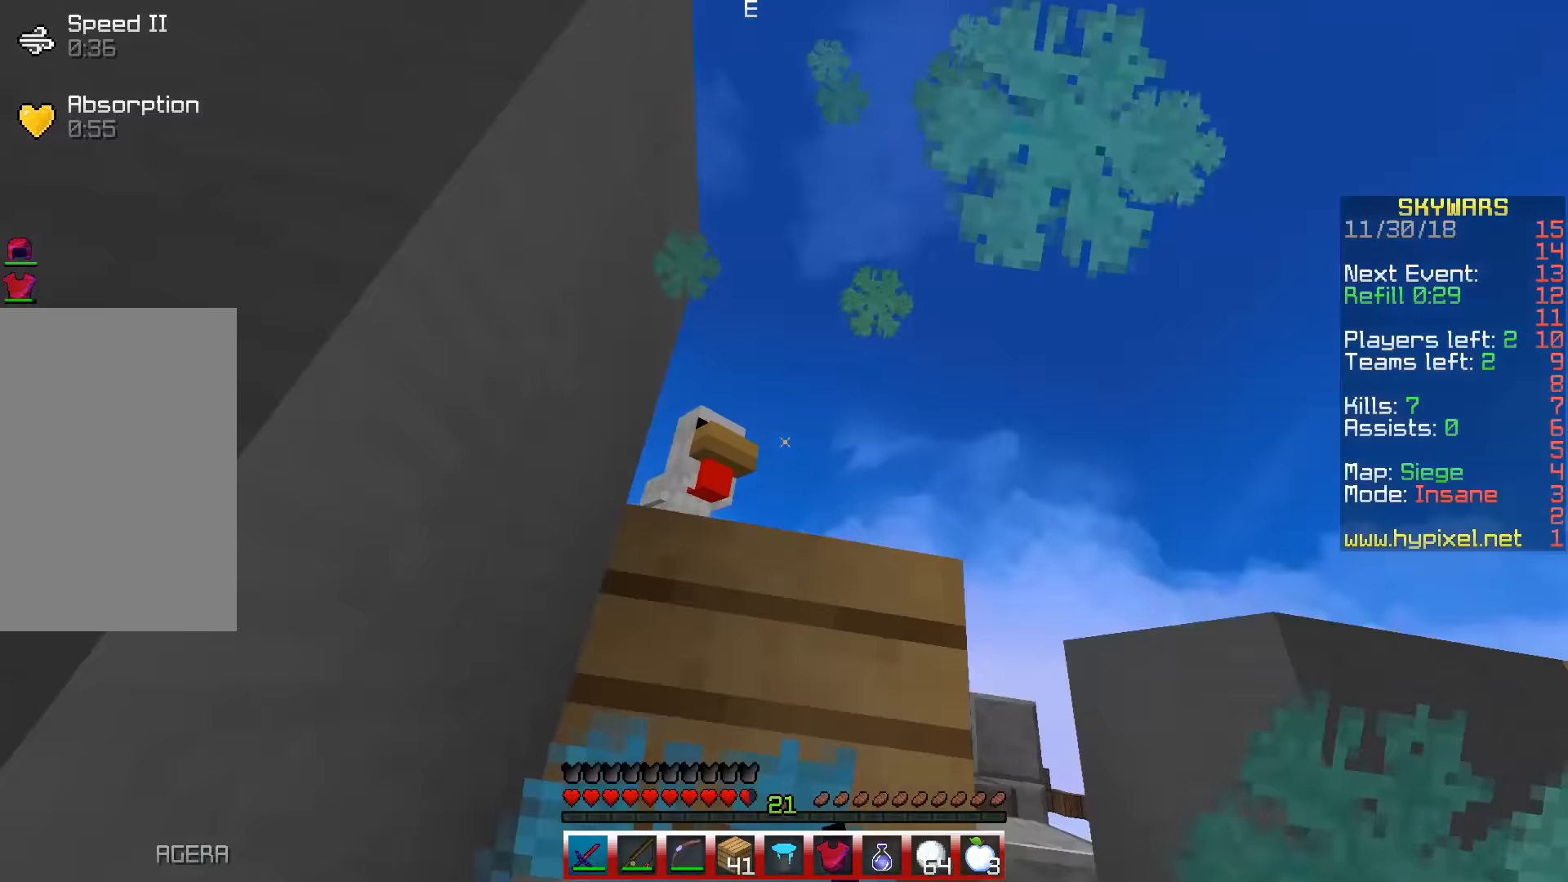
Gameplay with keyboard; each line is a JSON object with the keys held at the frame after it. "events" lists presses ("down") and releases ("up") of "a", "d", "s", "space" and "w" between this image and that frame as [ms after this image, input, new state], when the widget could be followed in between. No other keys are recorded. Mouse input is not recorded.
{"keys": ["d", "w"], "events": [[433, "d", "down"], [433, "w", "down"], [500, "a", "up"]]}
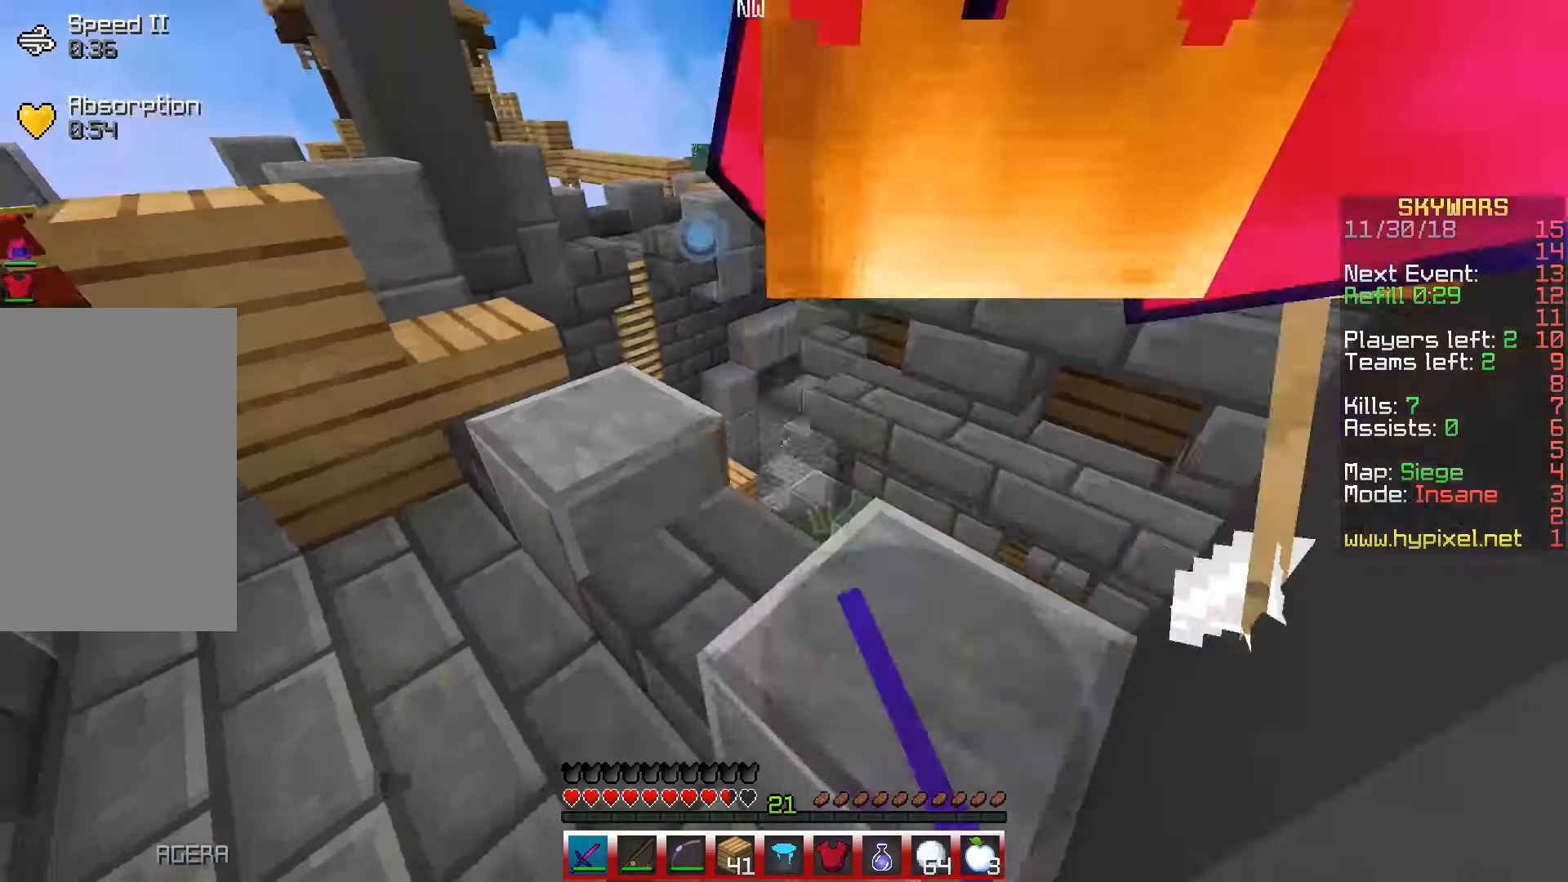
{"keys": ["d", "w"], "events": []}
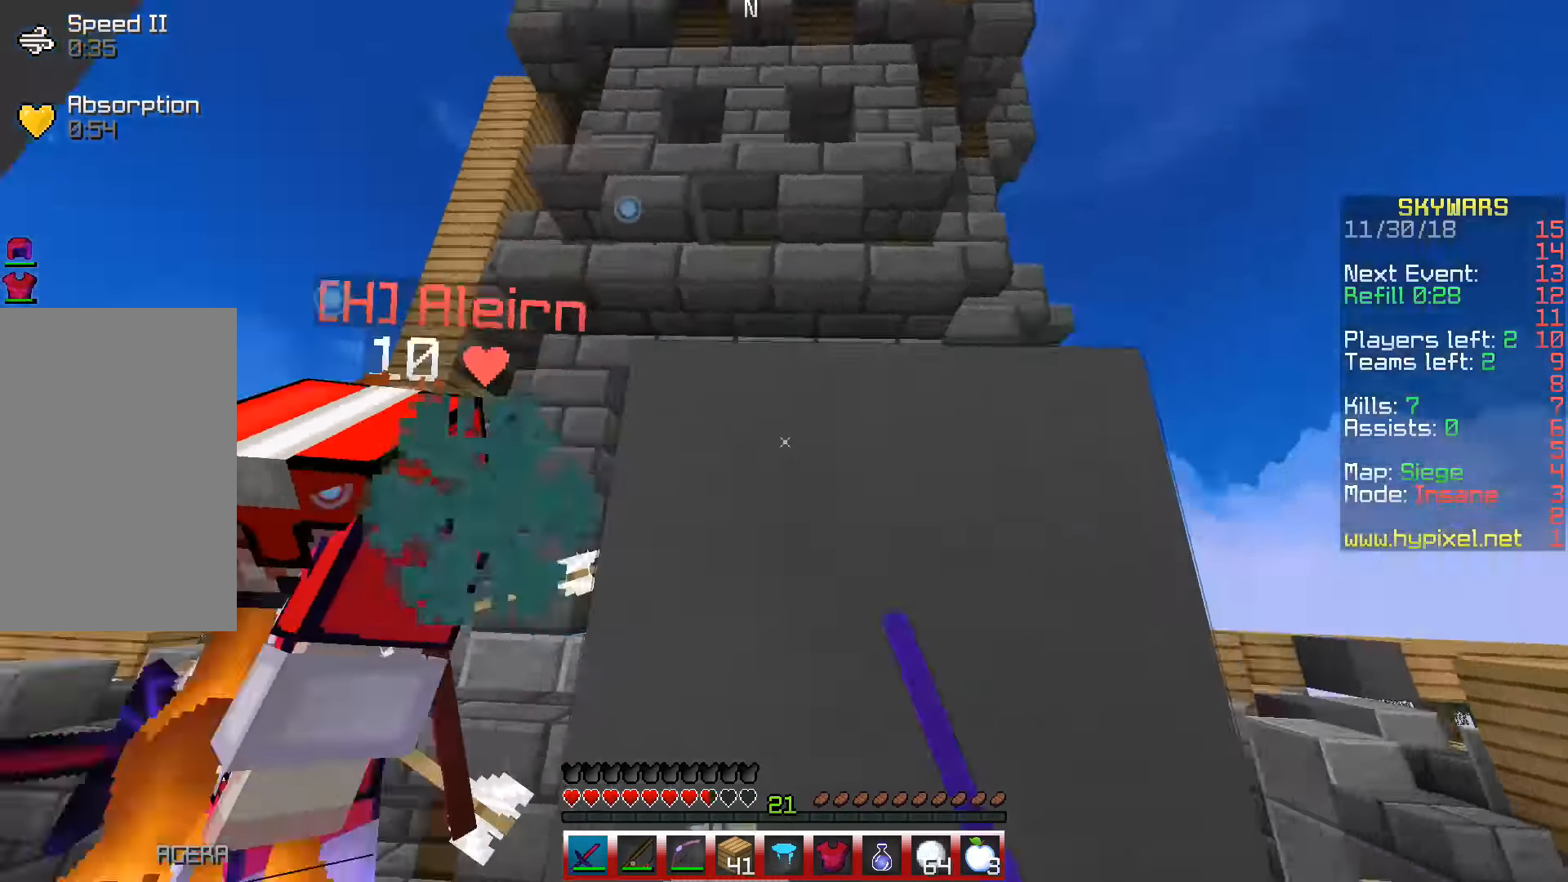
{"keys": ["w"], "events": [[367, "d", "up"]]}
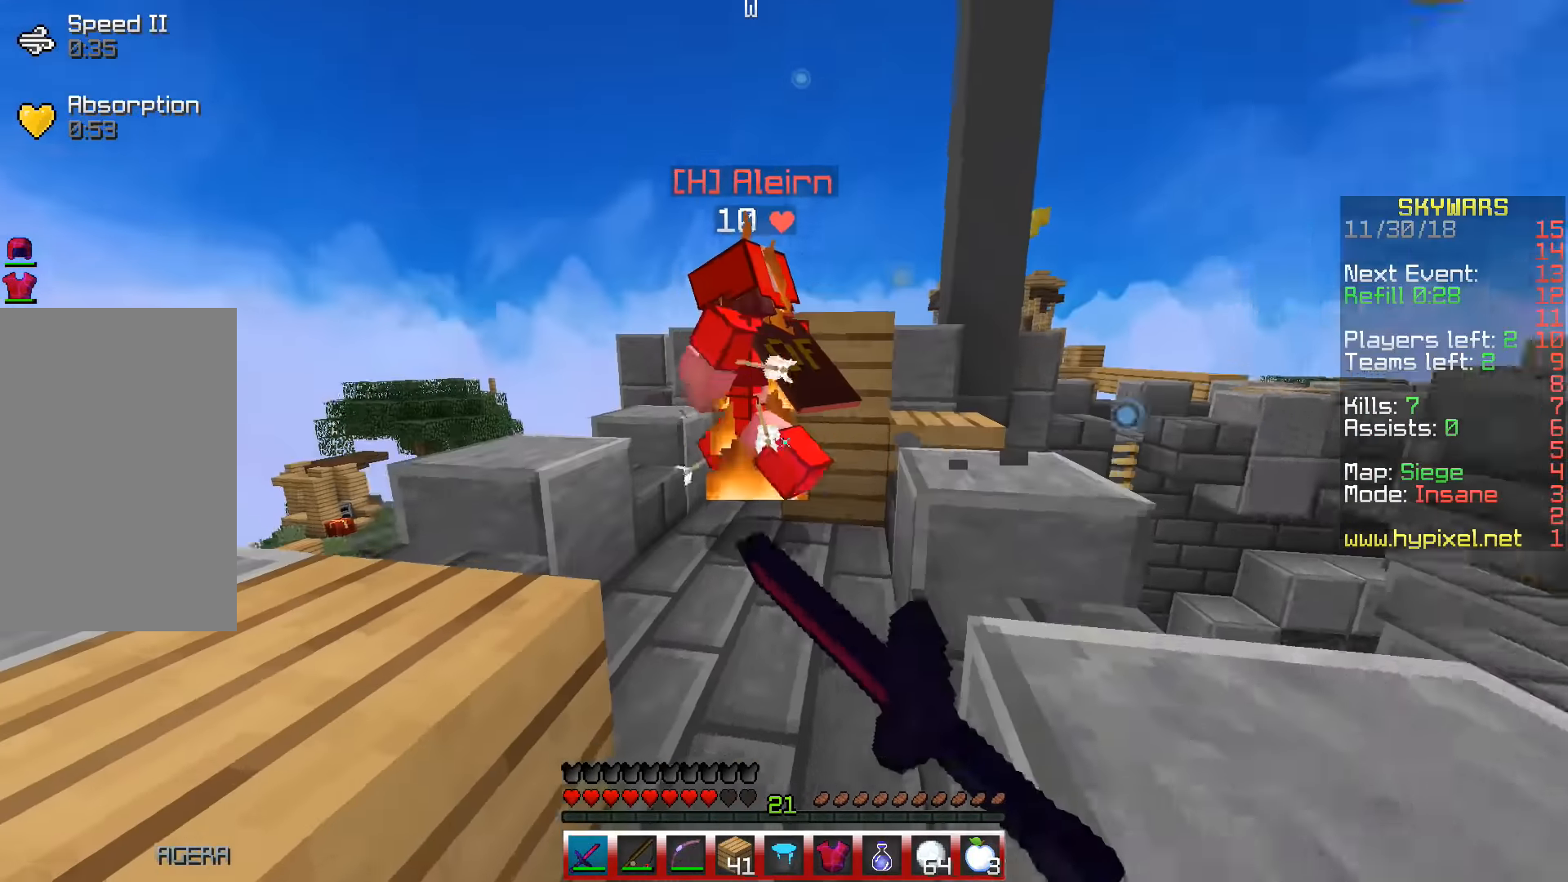
{"keys": ["w"], "events": [[100, "d", "down"], [450, "d", "up"]]}
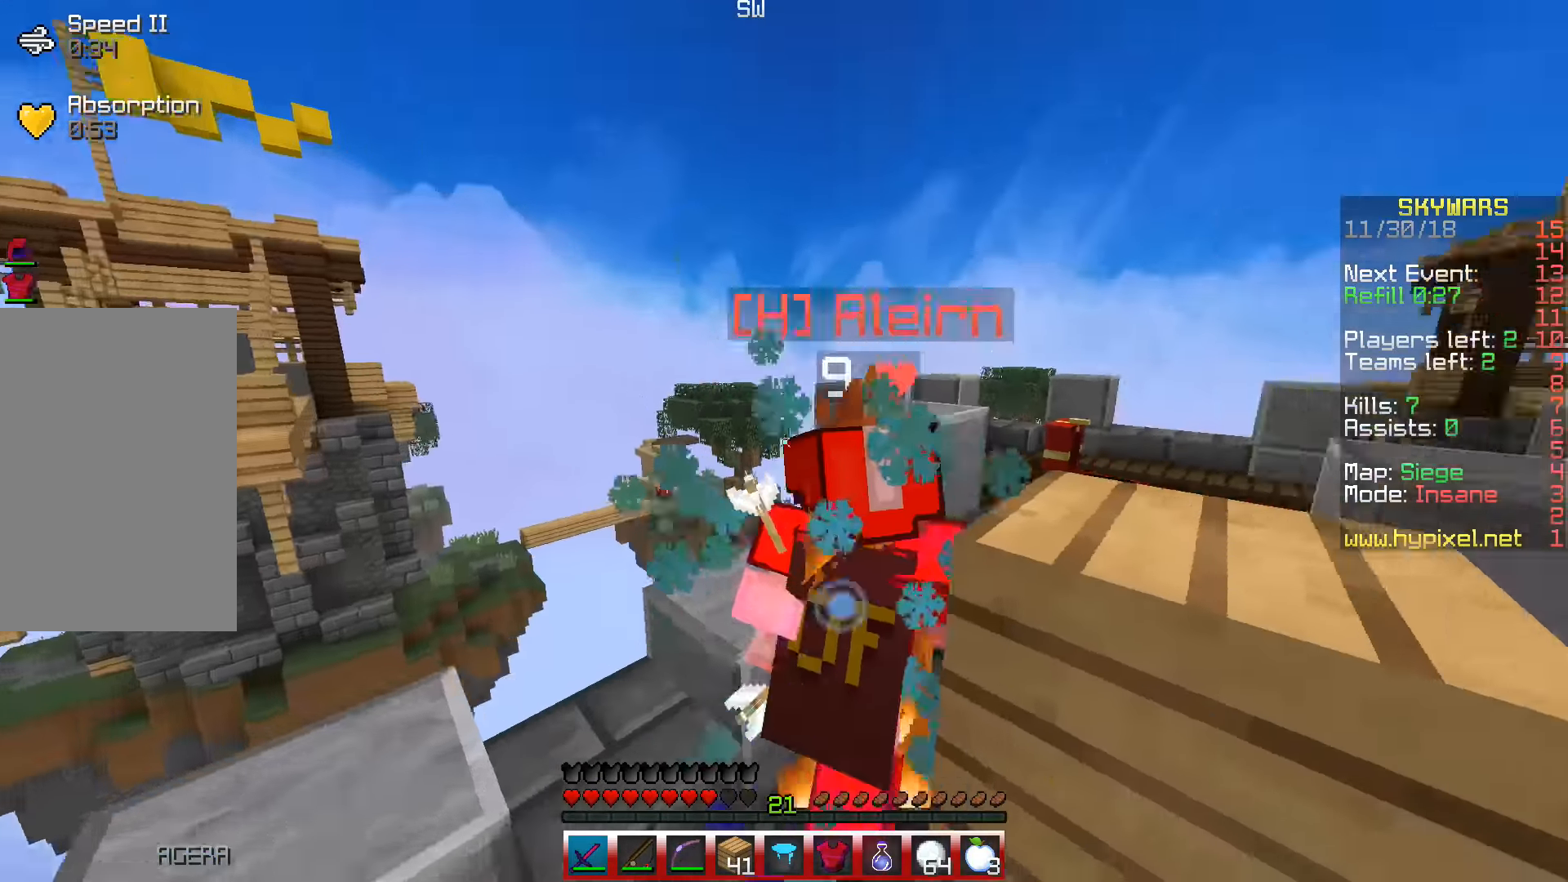
{"keys": ["w"], "events": [[317, "a", "down"], [433, "a", "up"]]}
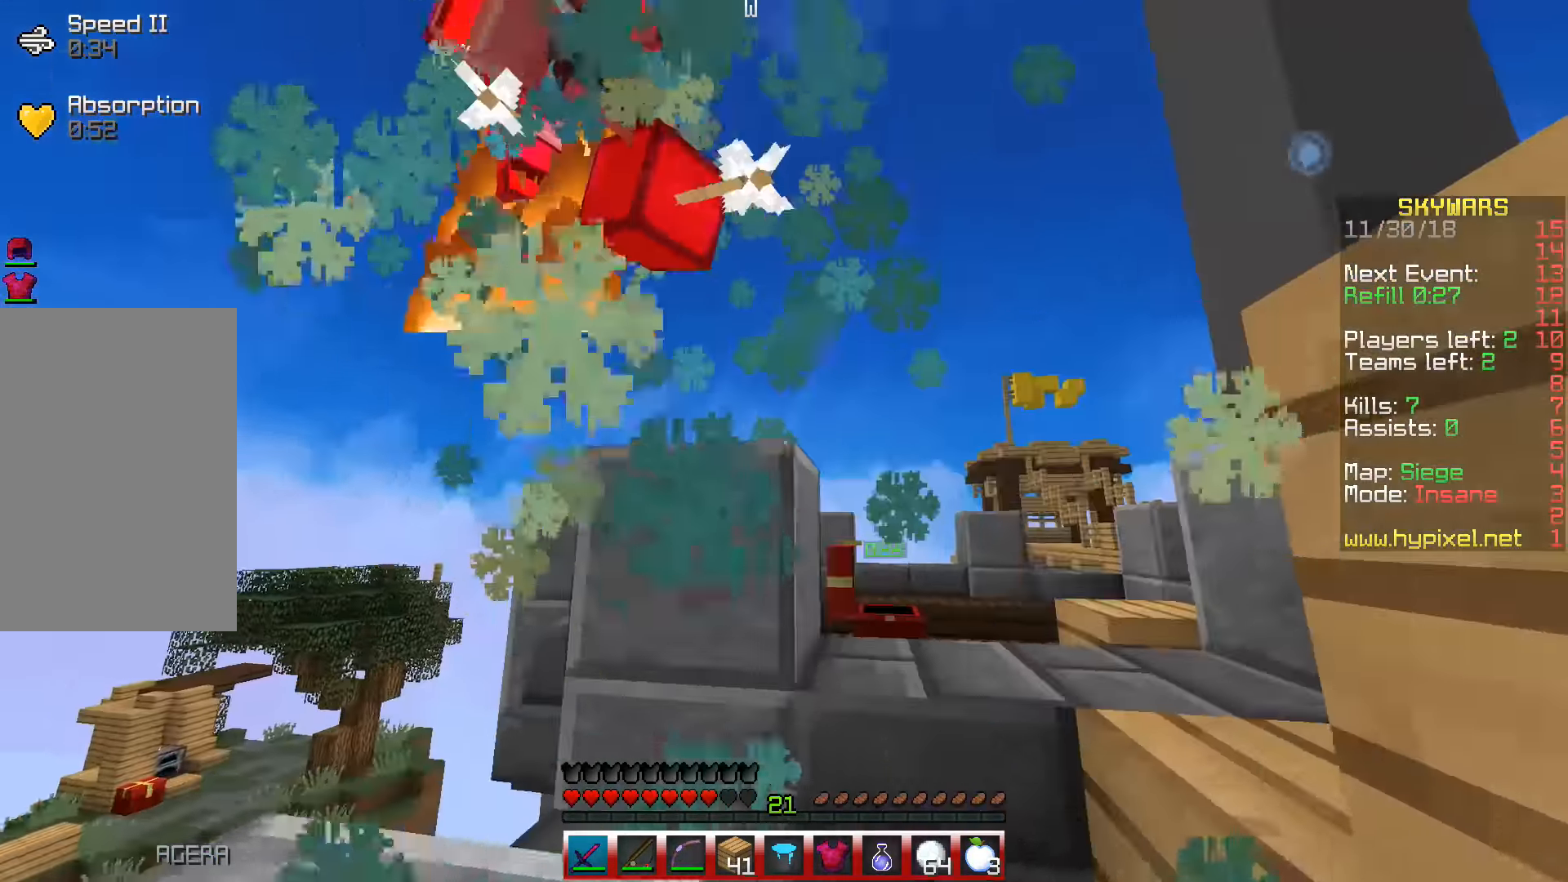
{"keys": ["space", "w"], "events": [[33, "space", "down"]]}
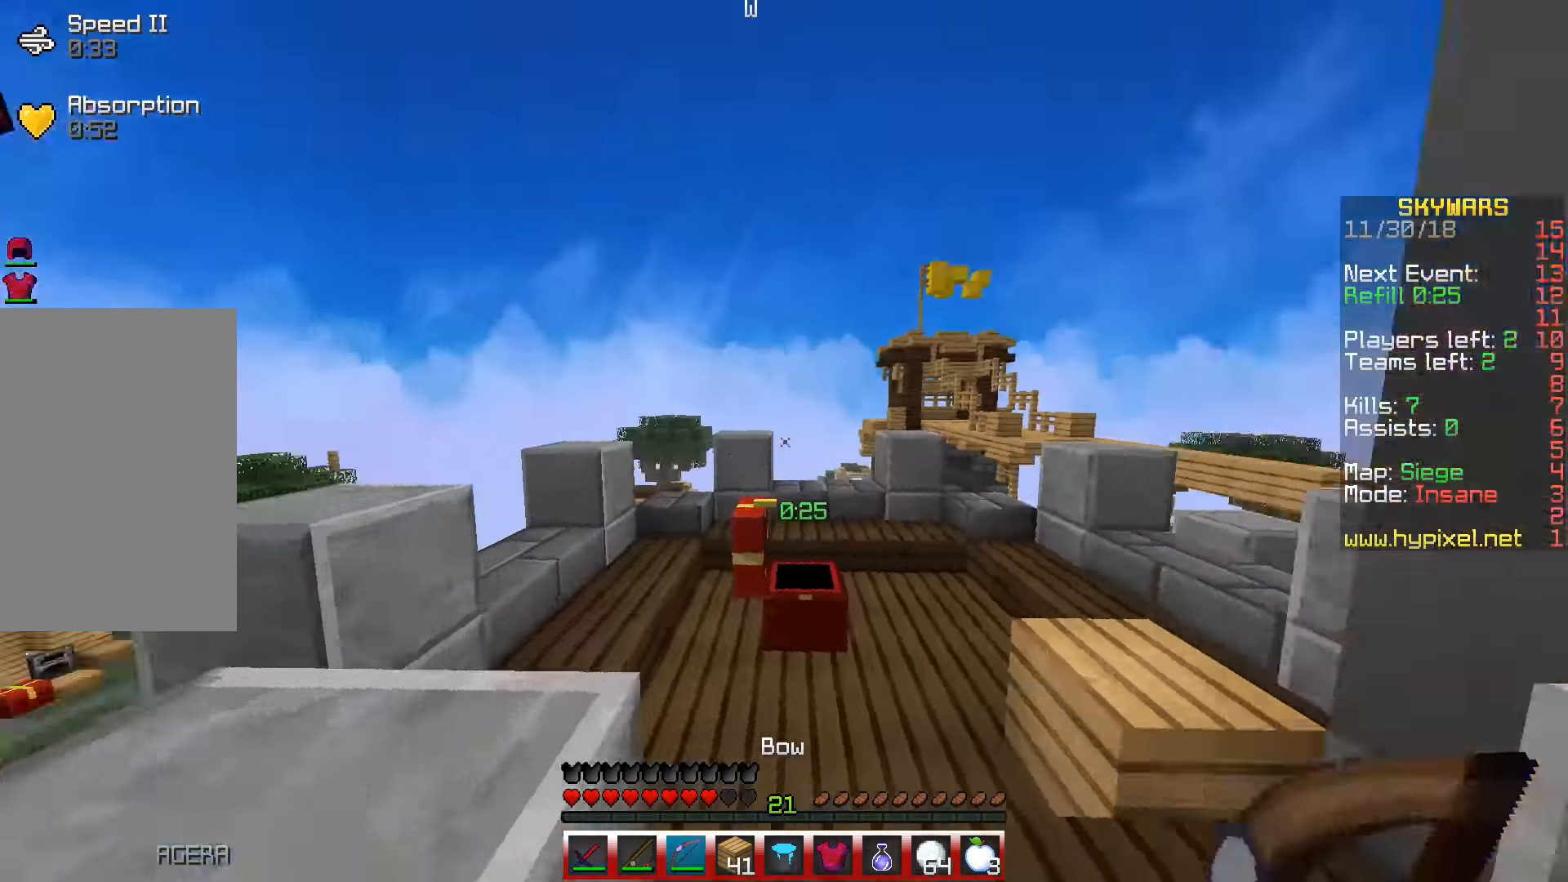
{"keys": ["space", "w"], "events": []}